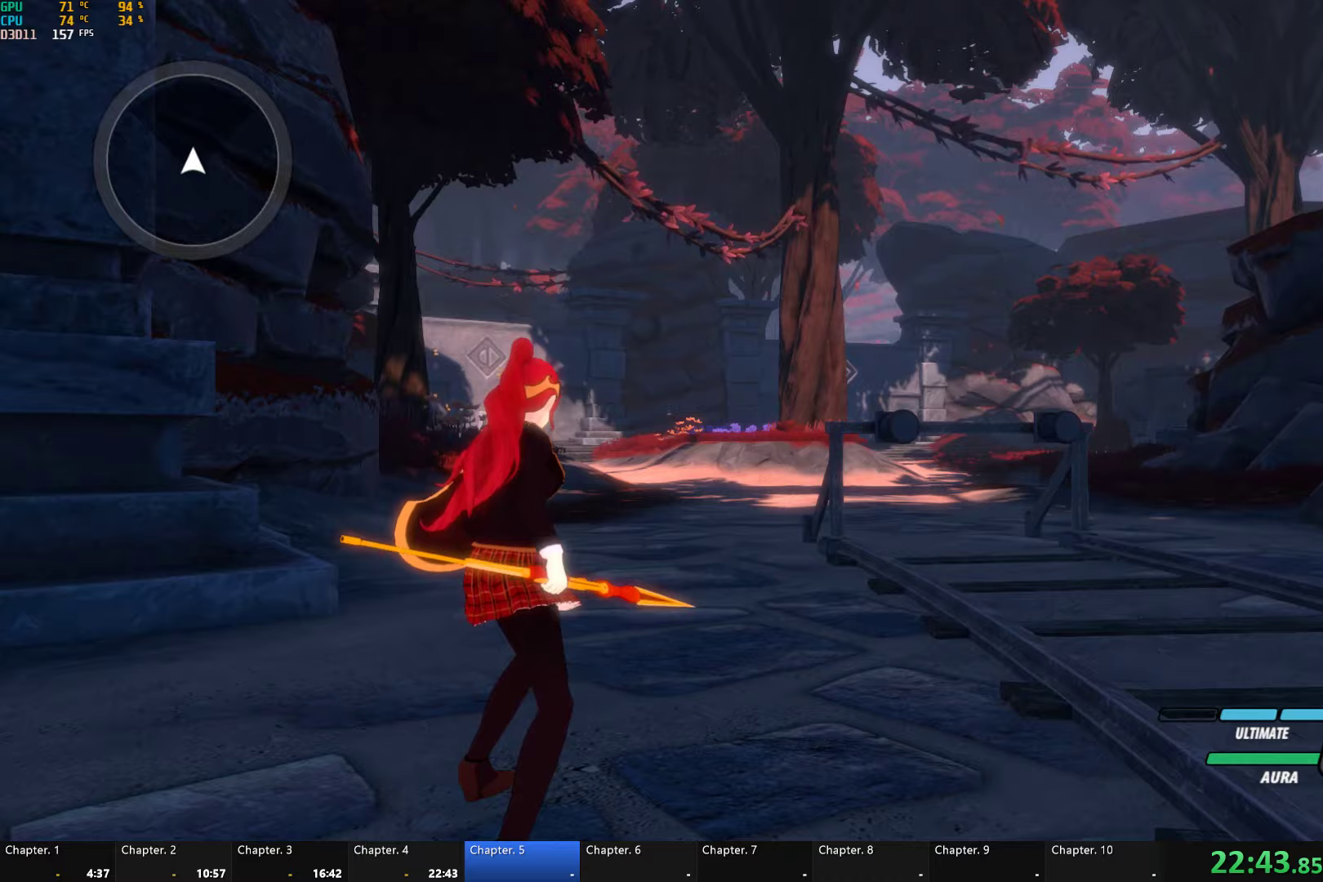
Gameplay with a controller (Xbox layout); each line is a JSON object with the inputs held at the frame after it. "events" lists button and stick changes between this image and that frame as [ms after this image, input, new state], when the widget could be followed in between.
{"buttons": [], "left_stick": "center", "right_stick": "down-left"}
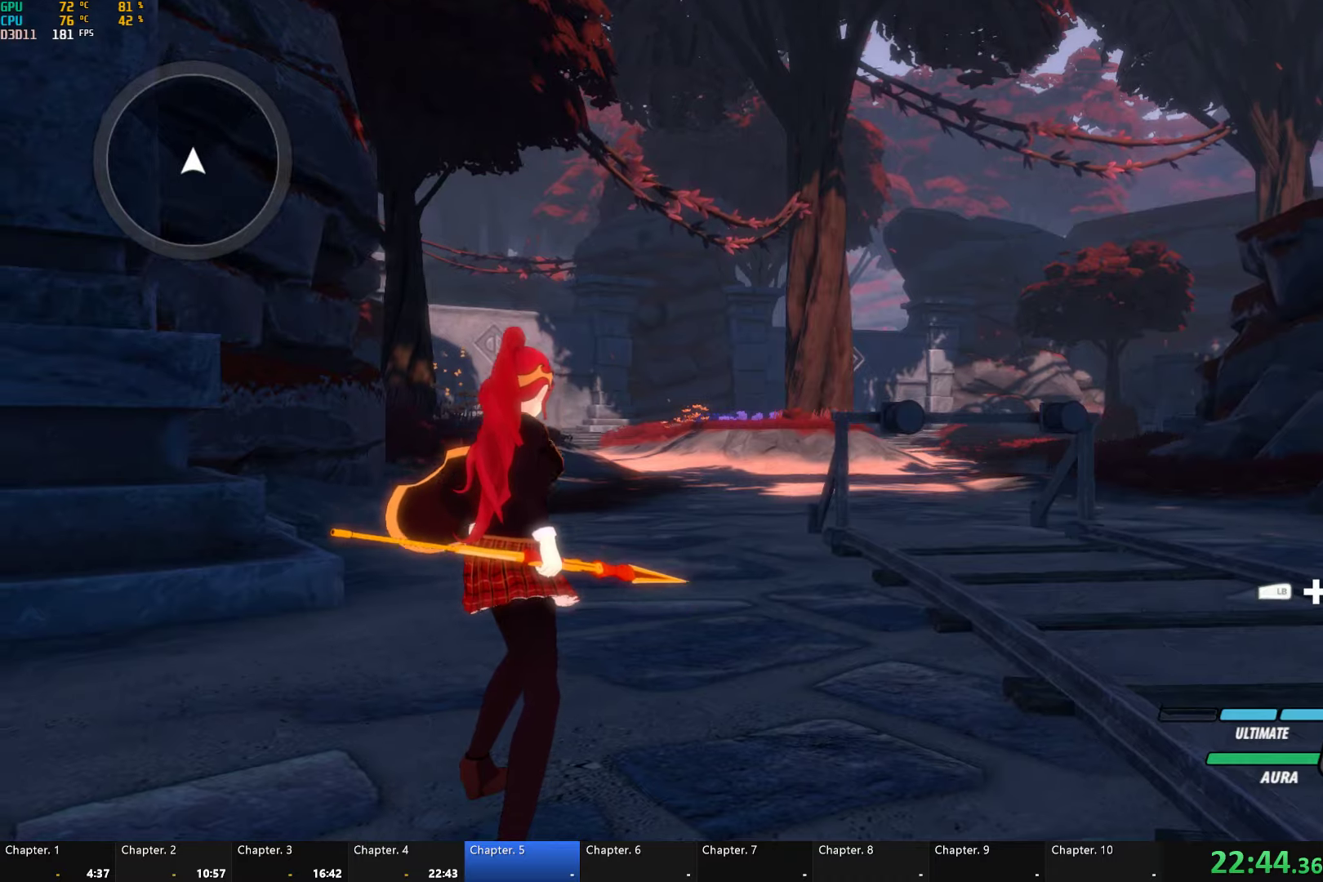
{"buttons": ["B"], "left_stick": "up", "right_stick": "center"}
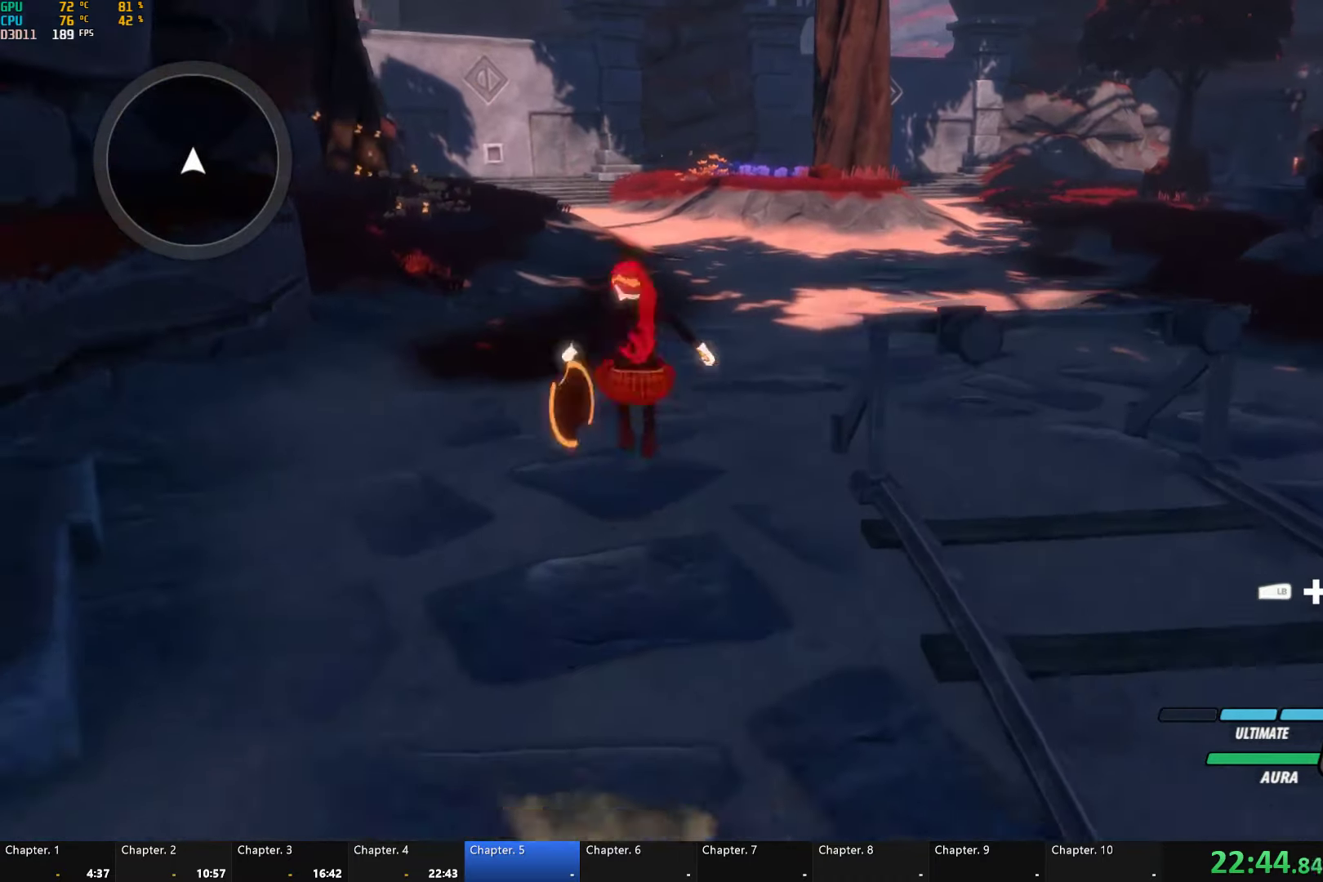
{"buttons": ["Y", "L1"], "left_stick": "up", "right_stick": "center", "events": [[33, "A", "down"], [33, "B", "up"], [50, "L1", "down"], [83, "A", "up"], [100, "Y", "down"], [117, "B", "down"], [183, "L1", "up"], [183, "Y", "up"], [200, "A", "down"], [200, "B", "up"], [233, "L1", "down"], [267, "A", "up"], [283, "Y", "down"], [333, "B", "down"], [367, "L1", "up"], [367, "Y", "up"], [400, "A", "down"], [400, "B", "up"], [417, "L1", "down"], [450, "A", "up"], [467, "Y", "down"]]}
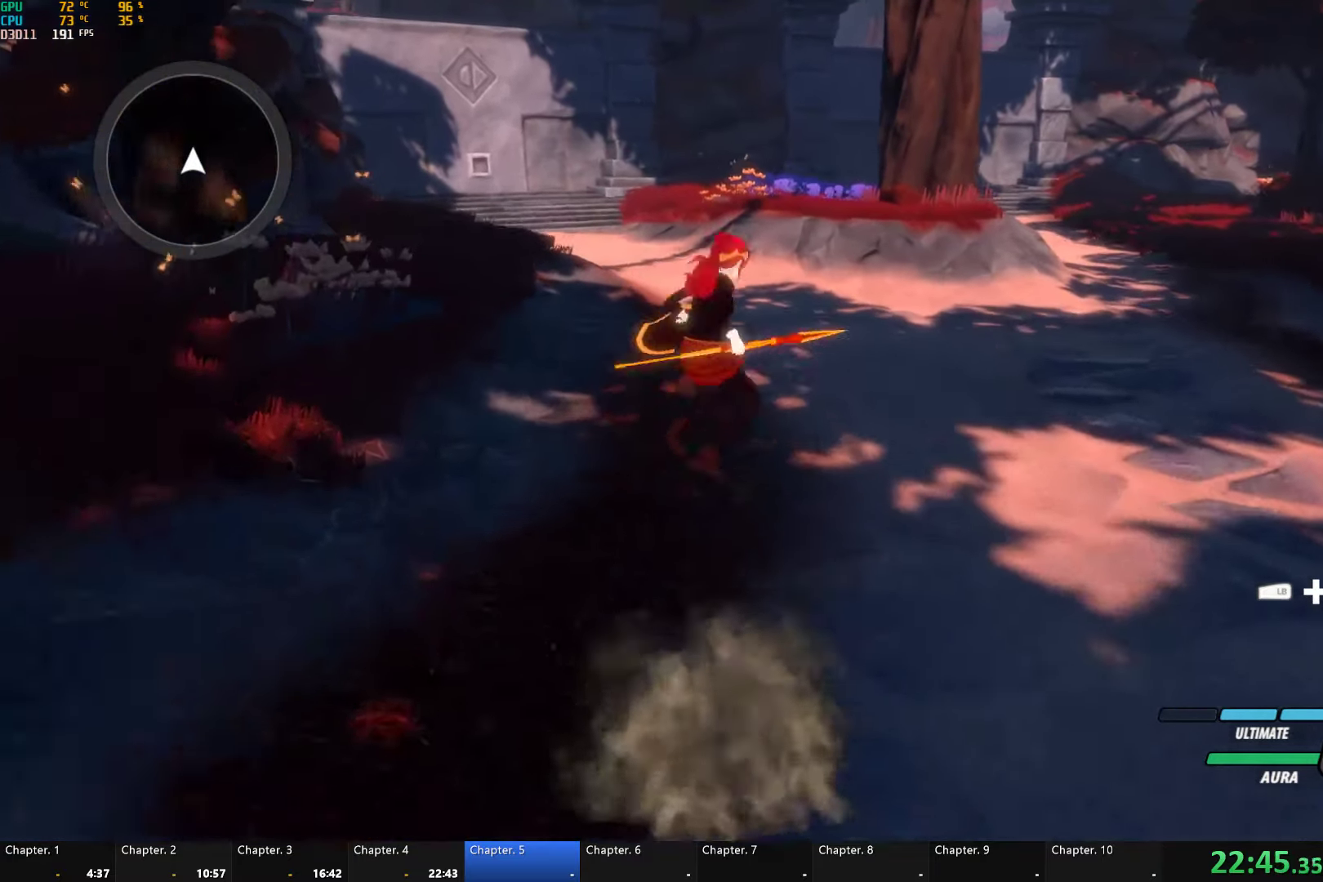
{"buttons": [], "left_stick": "up", "right_stick": "center", "events": [[17, "B", "down"], [33, "Y", "up"], [50, "A", "down"], [50, "B", "up"], [50, "L1", "up"], [100, "L1", "down"], [150, "A", "up"], [150, "Y", "down"], [200, "B", "down"], [200, "Y", "up"], [250, "B", "up"], [250, "L1", "up"], [267, "A", "down"], [300, "L1", "down"], [350, "A", "up"], [433, "L1", "up"]]}
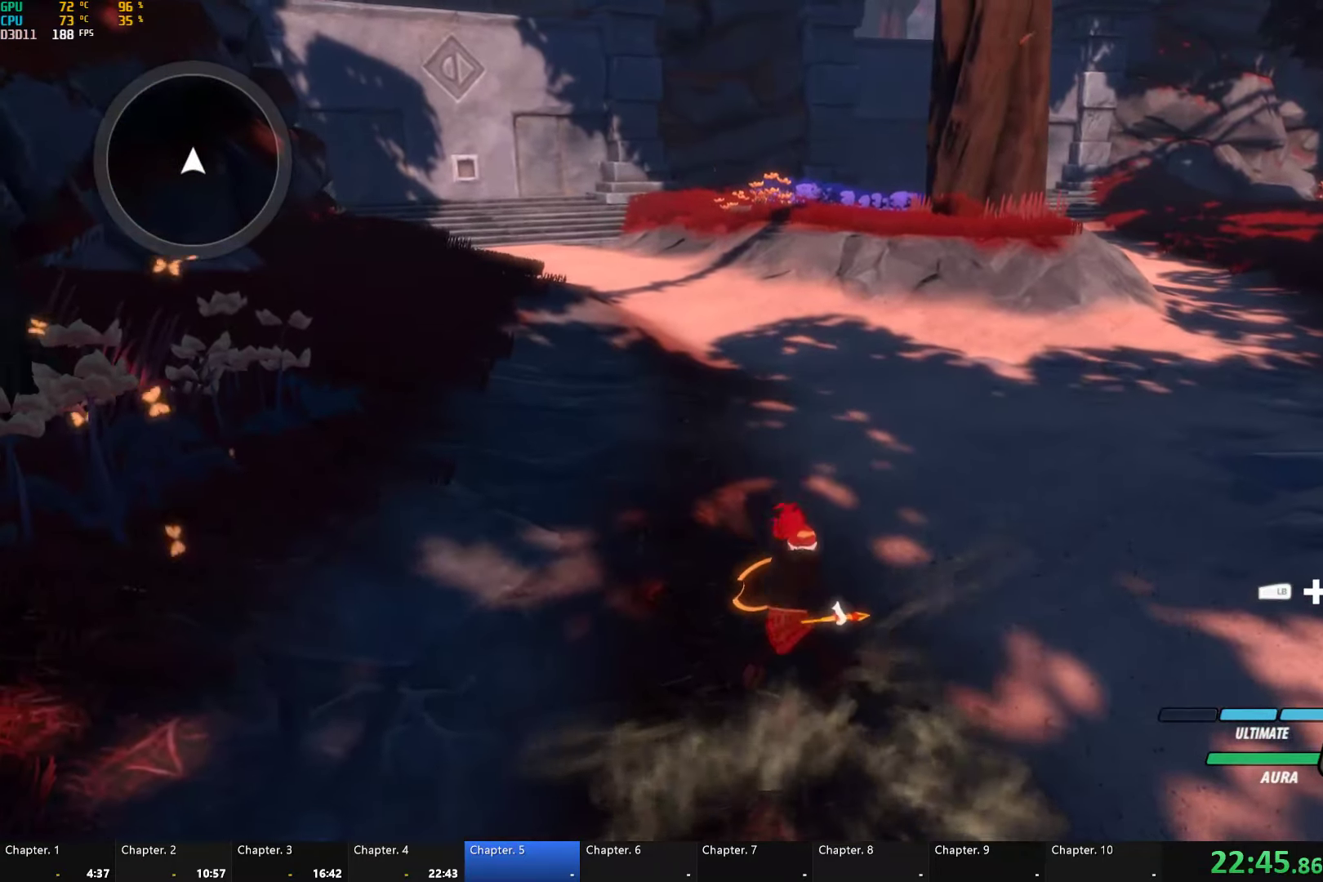
{"buttons": [], "left_stick": "up-right", "right_stick": "center", "events": [[117, "A", "down"], [133, "L1", "down"], [133, "left_stick", "up-right"], [167, "A", "up"], [200, "B", "down"], [200, "Y", "down"], [267, "L1", "up"], [267, "Y", "up"], [283, "B", "up"], [300, "A", "down"], [333, "L1", "down"], [367, "A", "up"], [367, "Y", "down"], [400, "B", "down"], [433, "Y", "up"], [467, "L1", "up"], [500, "B", "up"]]}
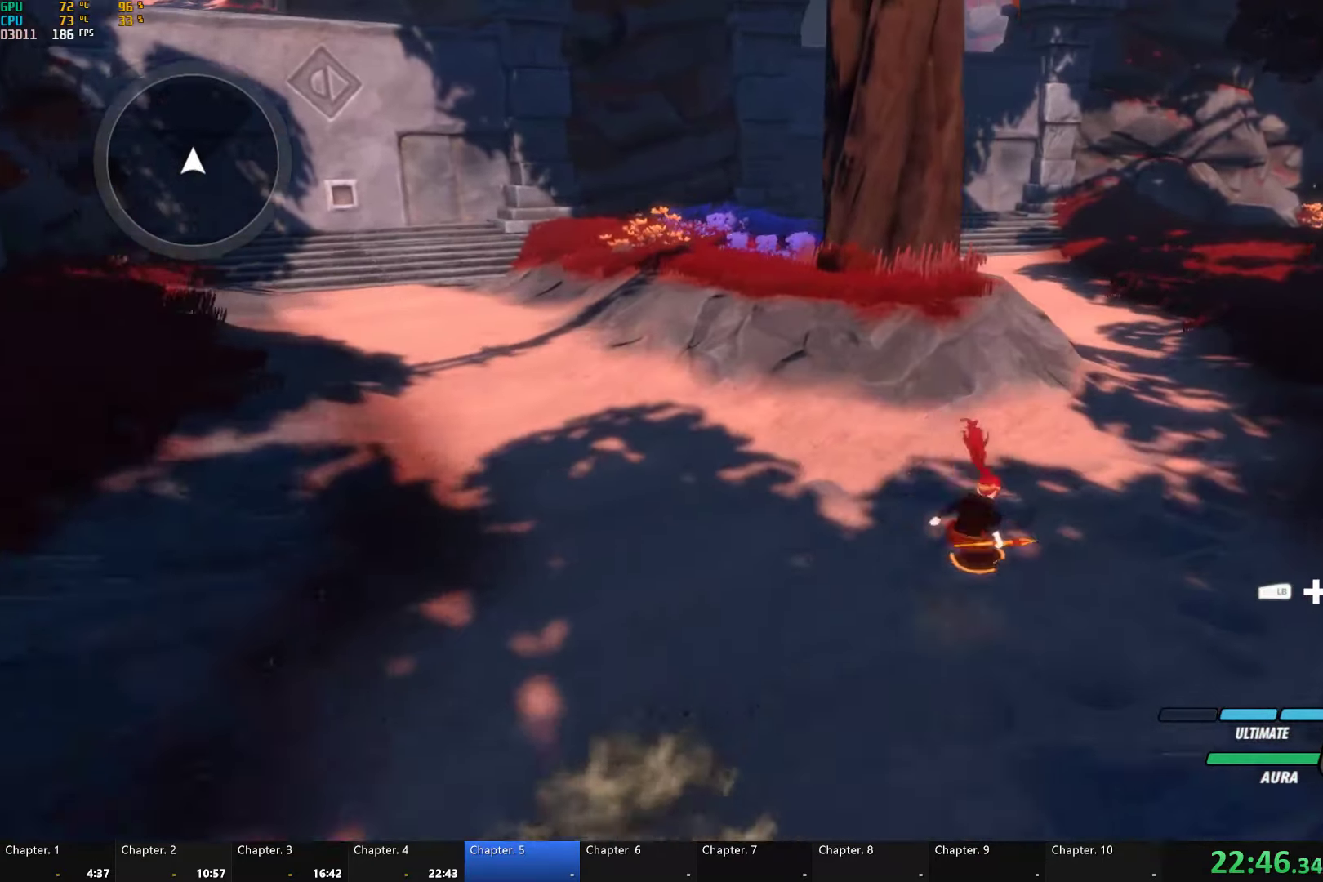
{"buttons": ["B", "Y", "L1"], "left_stick": "up-right", "right_stick": "center", "events": [[17, "A", "down"], [17, "L1", "down"], [33, "A", "up"], [50, "Y", "down"], [100, "B", "down"], [100, "Y", "up"], [167, "A", "down"], [167, "B", "up"], [167, "L1", "up"], [217, "A", "up"], [217, "L1", "down"], [233, "Y", "down"], [283, "B", "down"], [300, "Y", "up"], [350, "B", "up"], [350, "L1", "up"], [367, "A", "down"], [417, "L1", "down"], [433, "A", "up"], [450, "Y", "down"], [467, "B", "down"]]}
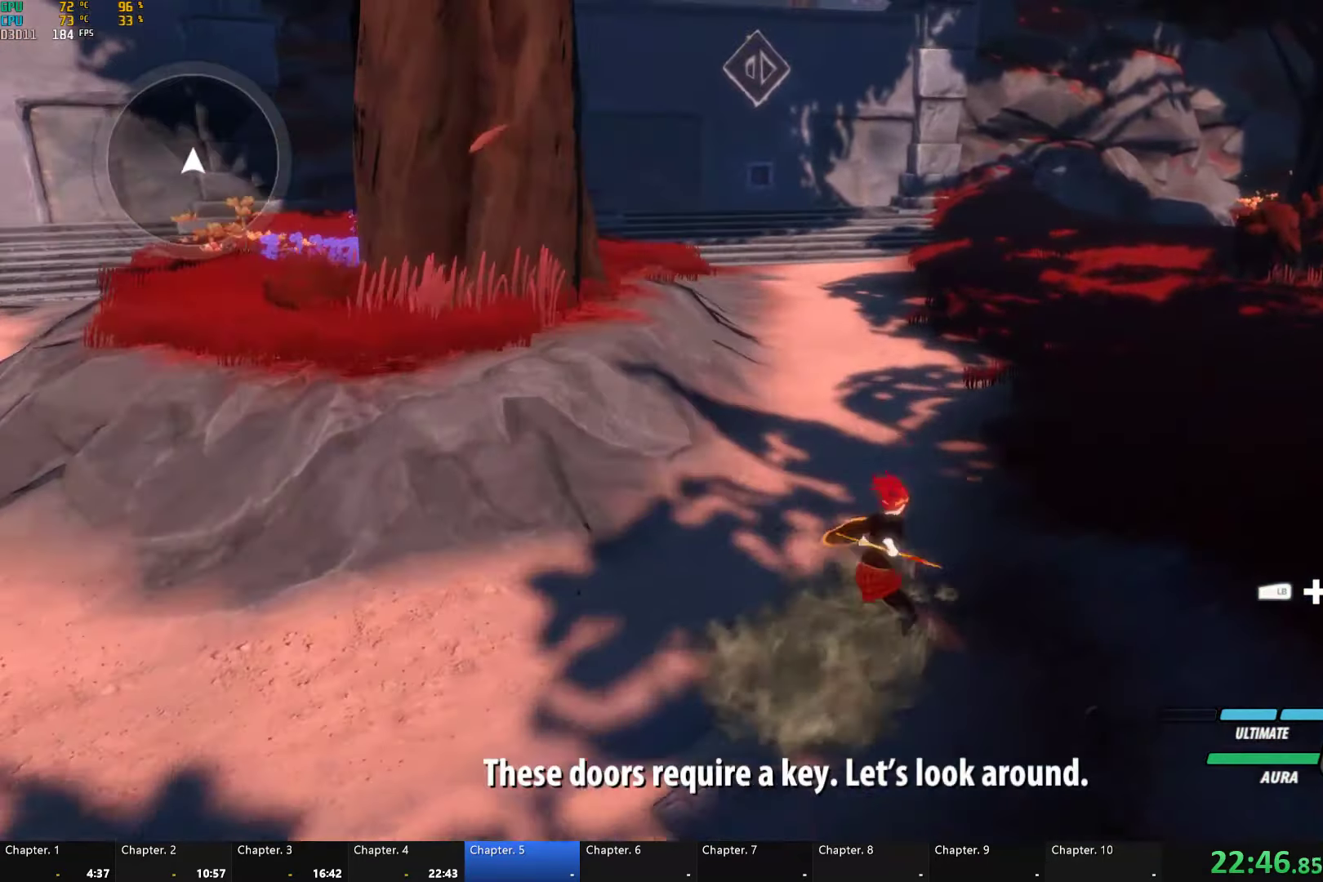
{"buttons": ["A", "L1"], "left_stick": "up", "right_stick": "center", "events": [[33, "L1", "up"], [33, "Y", "up"], [67, "B", "up"], [100, "L2", "down"], [183, "L2", "up"], [250, "L2", "down"], [350, "L2", "up"], [433, "left_stick", "up"], [500, "A", "down"], [500, "L1", "down"]]}
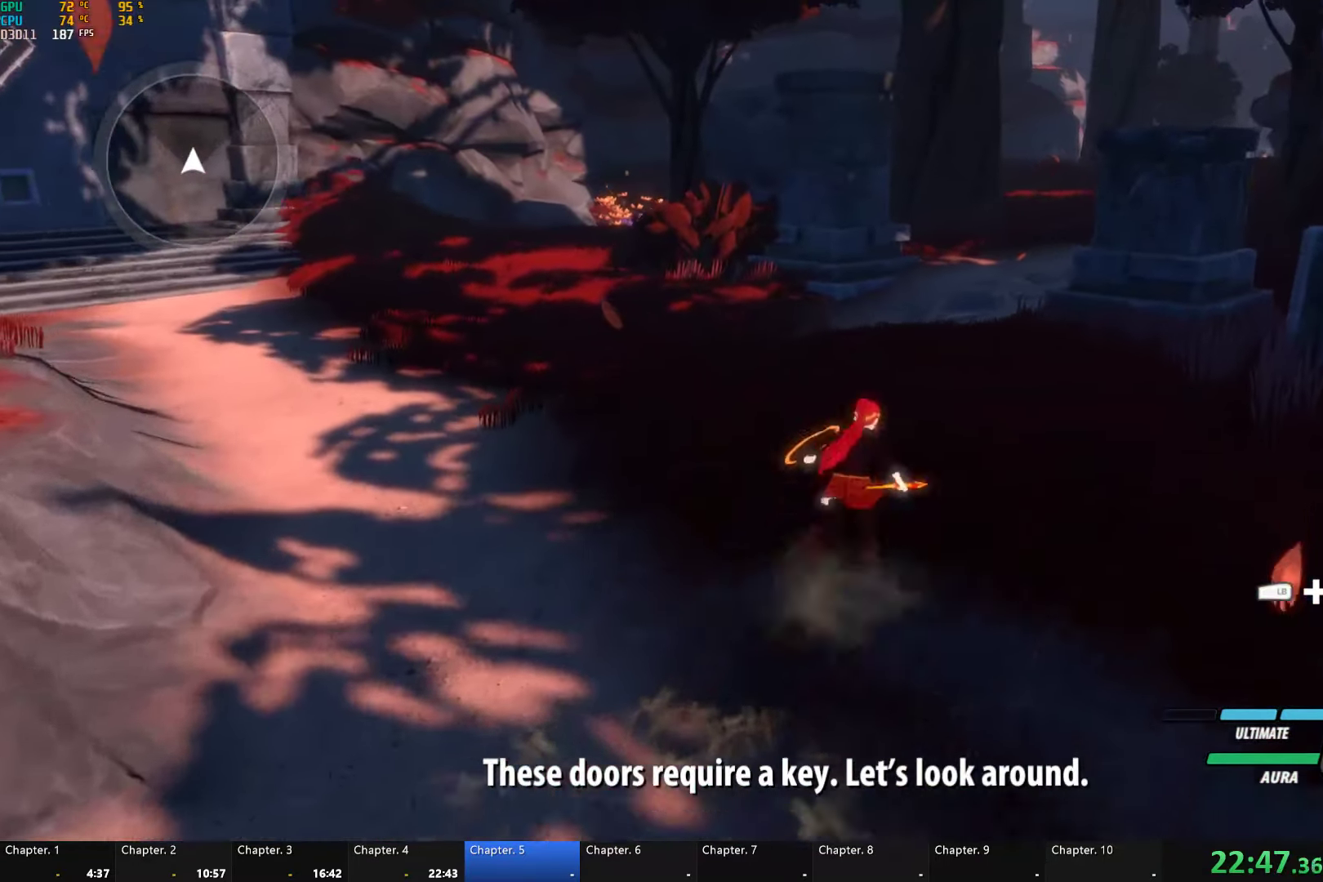
{"buttons": ["Y", "L1"], "left_stick": "up-left", "right_stick": "center", "events": [[17, "A", "up"], [33, "Y", "down"], [83, "B", "down"], [117, "L1", "up"], [117, "Y", "up"], [150, "B", "up"], [183, "A", "down"], [233, "A", "up"], [233, "L1", "down"], [267, "Y", "down"], [300, "B", "down"], [333, "Y", "up"], [333, "left_stick", "up-left"], [350, "B", "up"], [350, "L1", "up"], [383, "A", "down"], [417, "A", "up"], [417, "L1", "down"], [433, "Y", "down"]]}
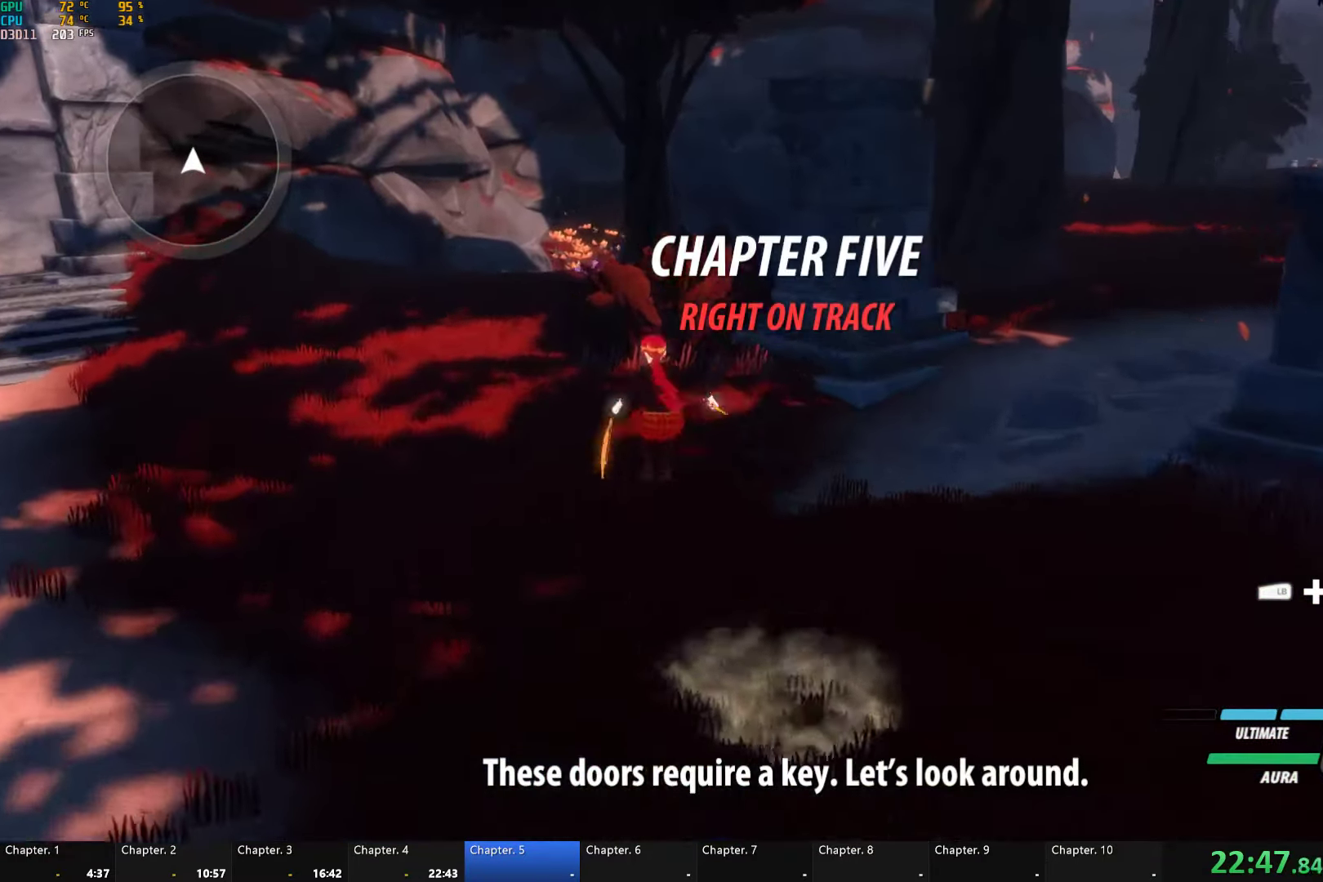
{"buttons": [], "left_stick": "up-left", "right_stick": "center", "events": [[17, "B", "down"], [17, "Y", "up"], [50, "B", "up"], [50, "L1", "up"], [83, "A", "down"], [133, "A", "up"], [133, "L1", "down"], [133, "Y", "down"], [217, "B", "down"], [217, "Y", "up"], [267, "B", "up"], [267, "L1", "up"], [283, "A", "down"], [317, "A", "up"], [333, "L1", "down"], [350, "Y", "down"], [417, "Y", "up"], [450, "L1", "up"]]}
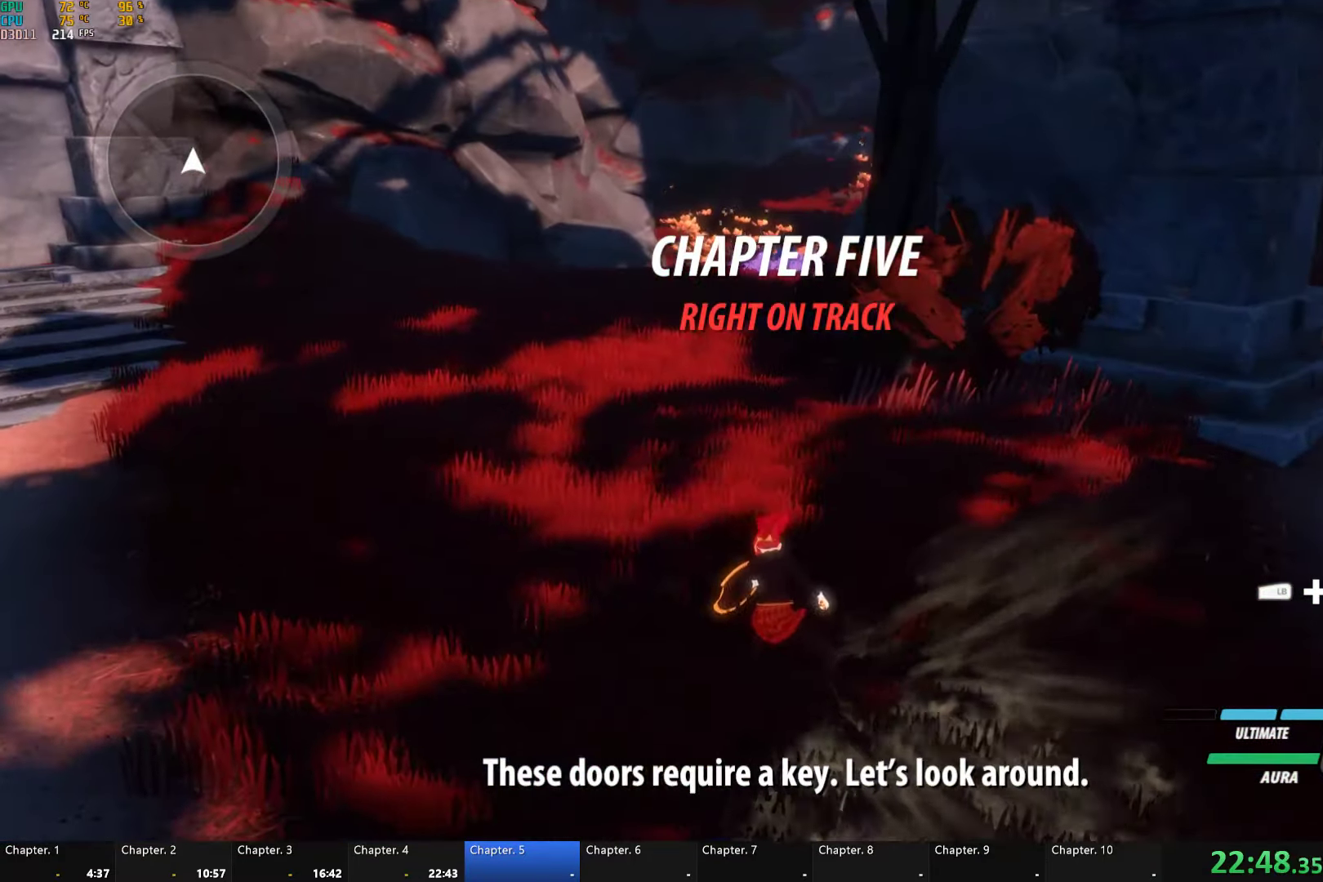
{"buttons": ["L1"], "left_stick": "up", "right_stick": "center", "events": [[183, "left_stick", "up"], [250, "A", "down"], [283, "L1", "down"], [300, "A", "up"], [317, "Y", "down"], [367, "B", "down"], [383, "Y", "up"], [417, "L1", "up"], [433, "B", "up"], [483, "A", "down"], [483, "L1", "down"], [500, "A", "up"]]}
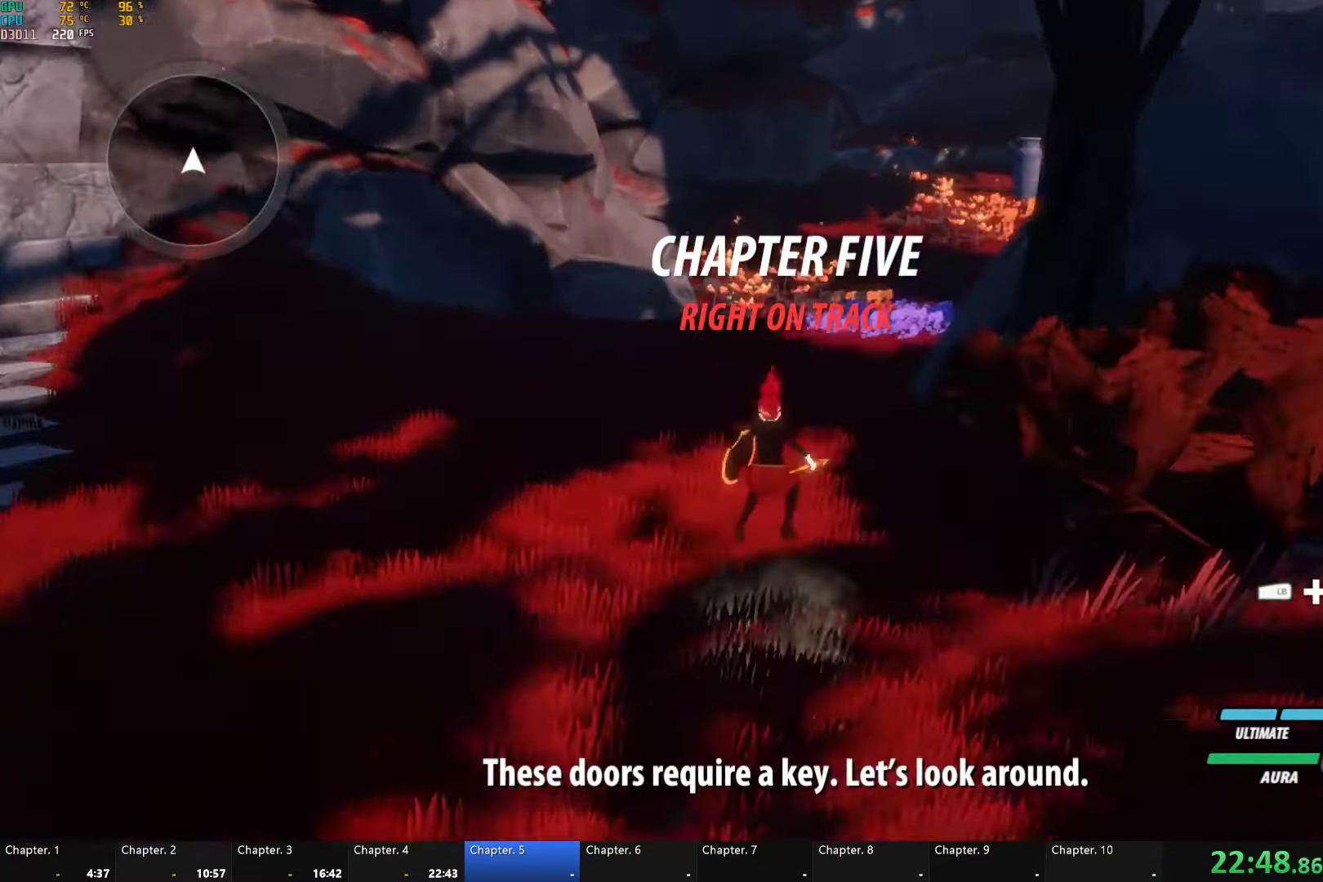
{"buttons": ["L1"], "left_stick": "up-right", "right_stick": "center", "events": [[16, "Y", "down"], [66, "B", "down"], [83, "Y", "up"], [116, "L1", "up"], [133, "B", "up"], [166, "A", "down"], [183, "L1", "down"], [199, "A", "up"], [199, "left_stick", "up-right"], [216, "Y", "down"], [249, "B", "down"], [299, "Y", "up"], [333, "L1", "up"], [349, "B", "up"], [499, "L1", "down"]]}
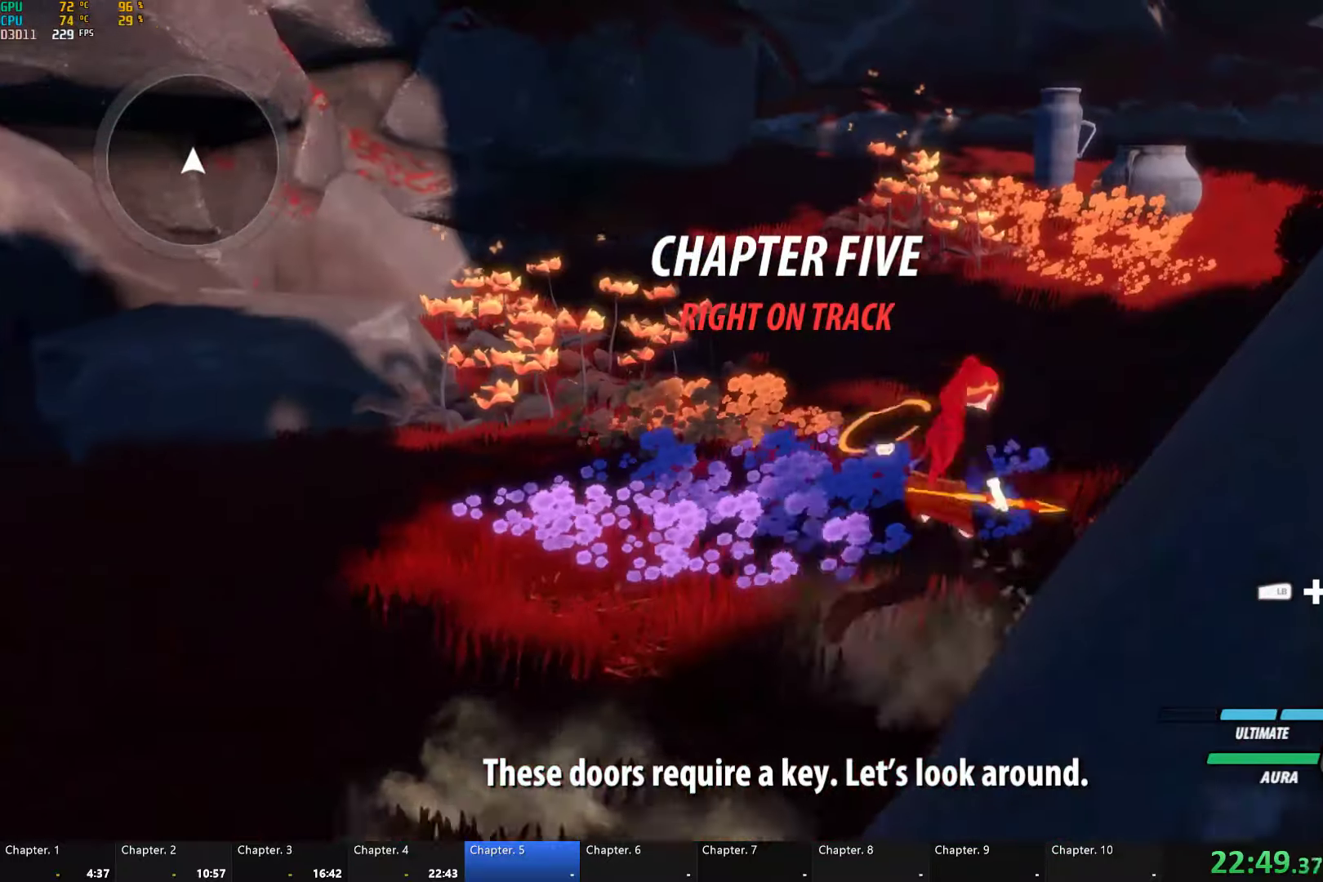
{"buttons": ["B"], "left_stick": "up", "right_stick": "center", "events": [[100, "B", "down"], [100, "Y", "down"], [117, "L1", "up"], [133, "Y", "up"], [183, "B", "up"], [267, "L1", "down"], [300, "A", "down"], [350, "A", "up"], [400, "Y", "down"], [433, "B", "down"], [450, "Y", "up"], [450, "left_stick", "up"], [467, "L1", "up"]]}
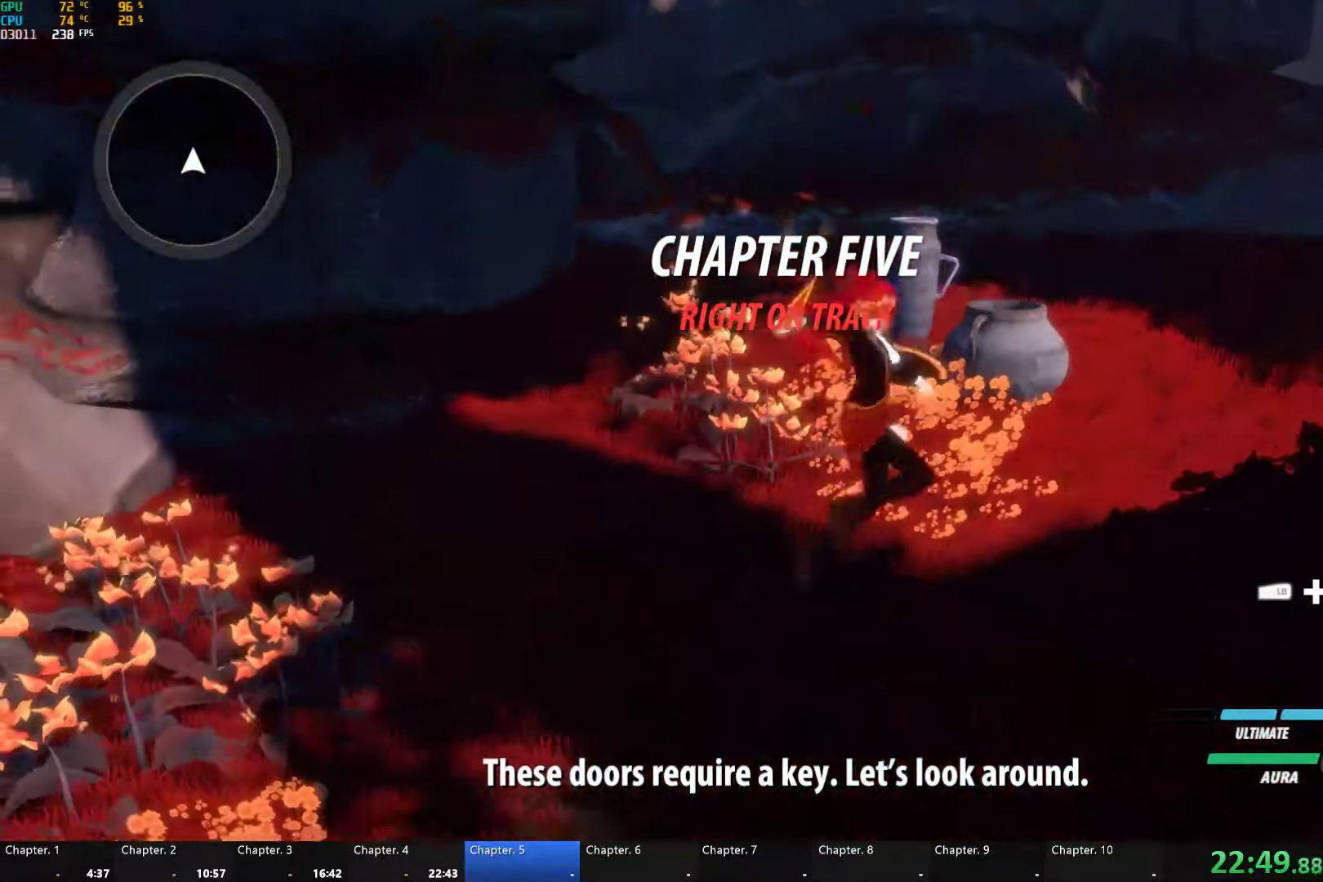
{"buttons": ["Y", "L1"], "left_stick": "up", "right_stick": "center", "events": [[17, "B", "up"], [200, "A", "down"], [233, "L1", "down"], [267, "A", "up"], [267, "Y", "down"]]}
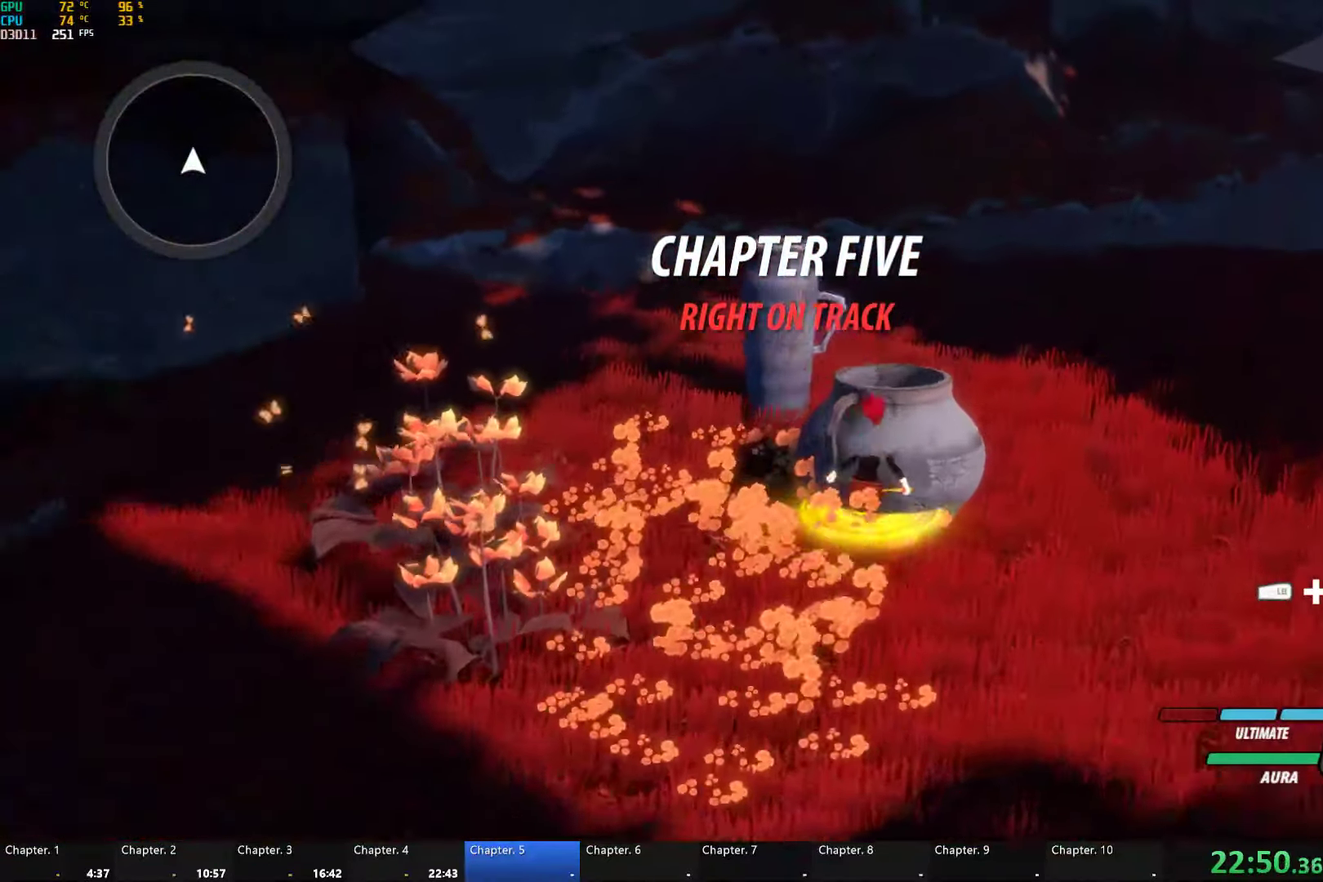
{"buttons": ["Y"], "left_stick": "up", "right_stick": "center", "events": [[117, "B", "down"], [117, "L1", "up"], [133, "Y", "up"], [200, "B", "up"], [250, "A", "down"], [250, "L1", "down"], [317, "A", "up"], [317, "Y", "down"], [417, "L1", "up"]]}
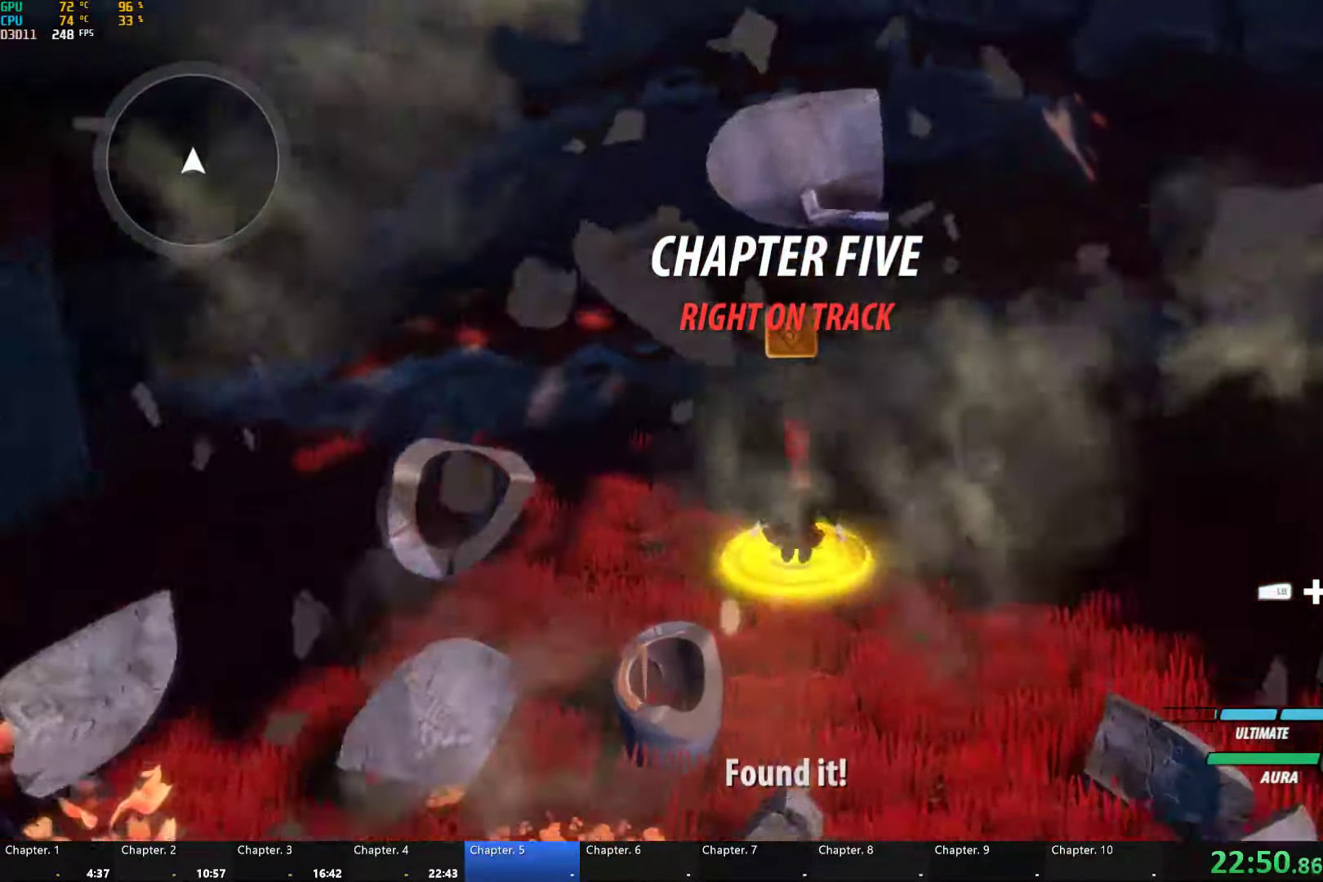
{"buttons": [], "left_stick": "left", "right_stick": "up-left", "events": [[150, "B", "down"], [167, "Y", "up"], [250, "B", "up"], [300, "left_stick", "left"], [367, "L1", "down"], [367, "right_stick", "up-left"], [417, "L1", "up"]]}
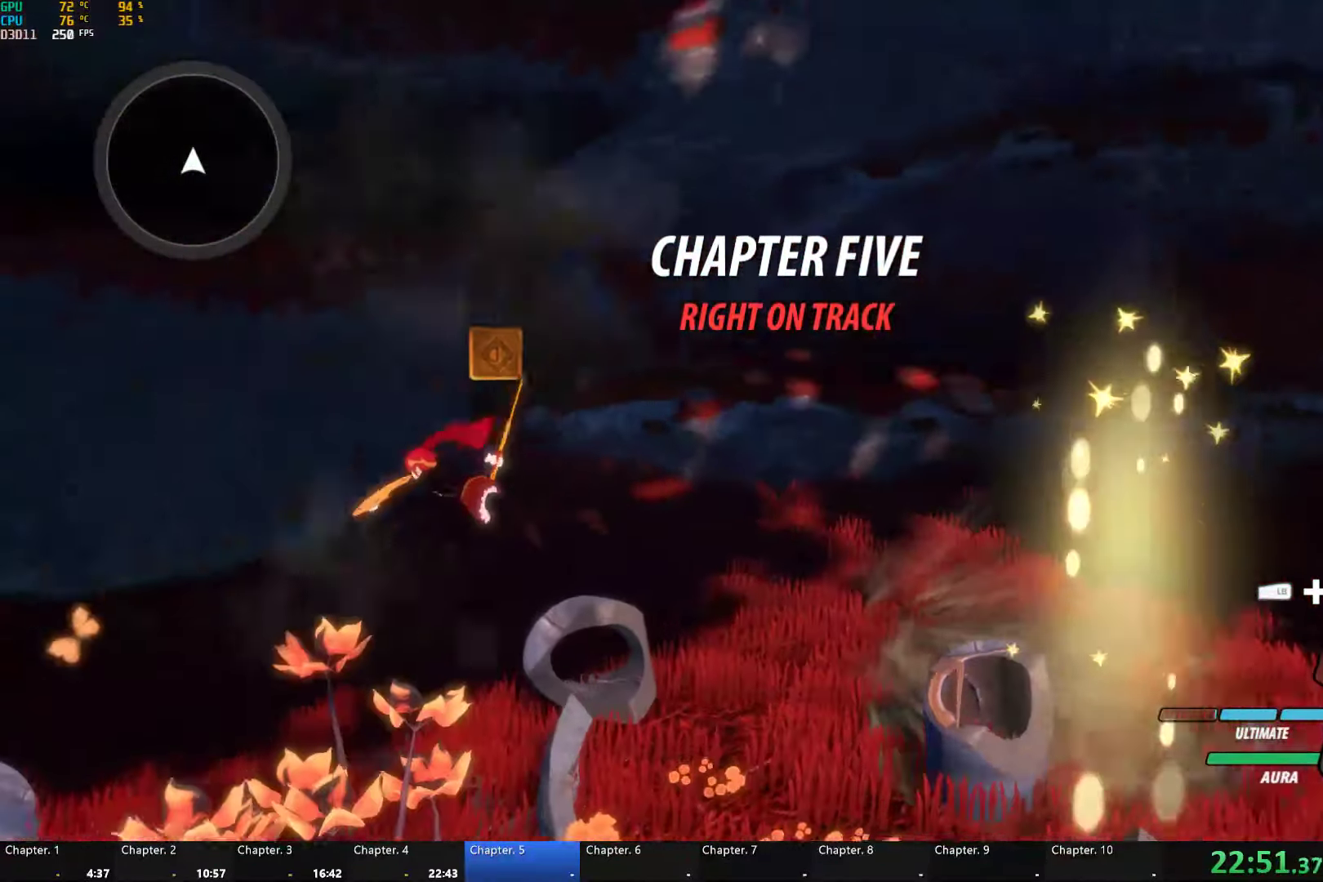
{"buttons": ["Y", "L1"], "left_stick": "up-left", "right_stick": "center", "events": [[67, "L2", "down"], [167, "L2", "up"], [250, "L2", "down"], [267, "right_stick", "center"], [317, "L2", "up"], [350, "left_stick", "up-left"], [433, "A", "down"], [467, "L1", "down"], [500, "A", "up"], [500, "Y", "down"]]}
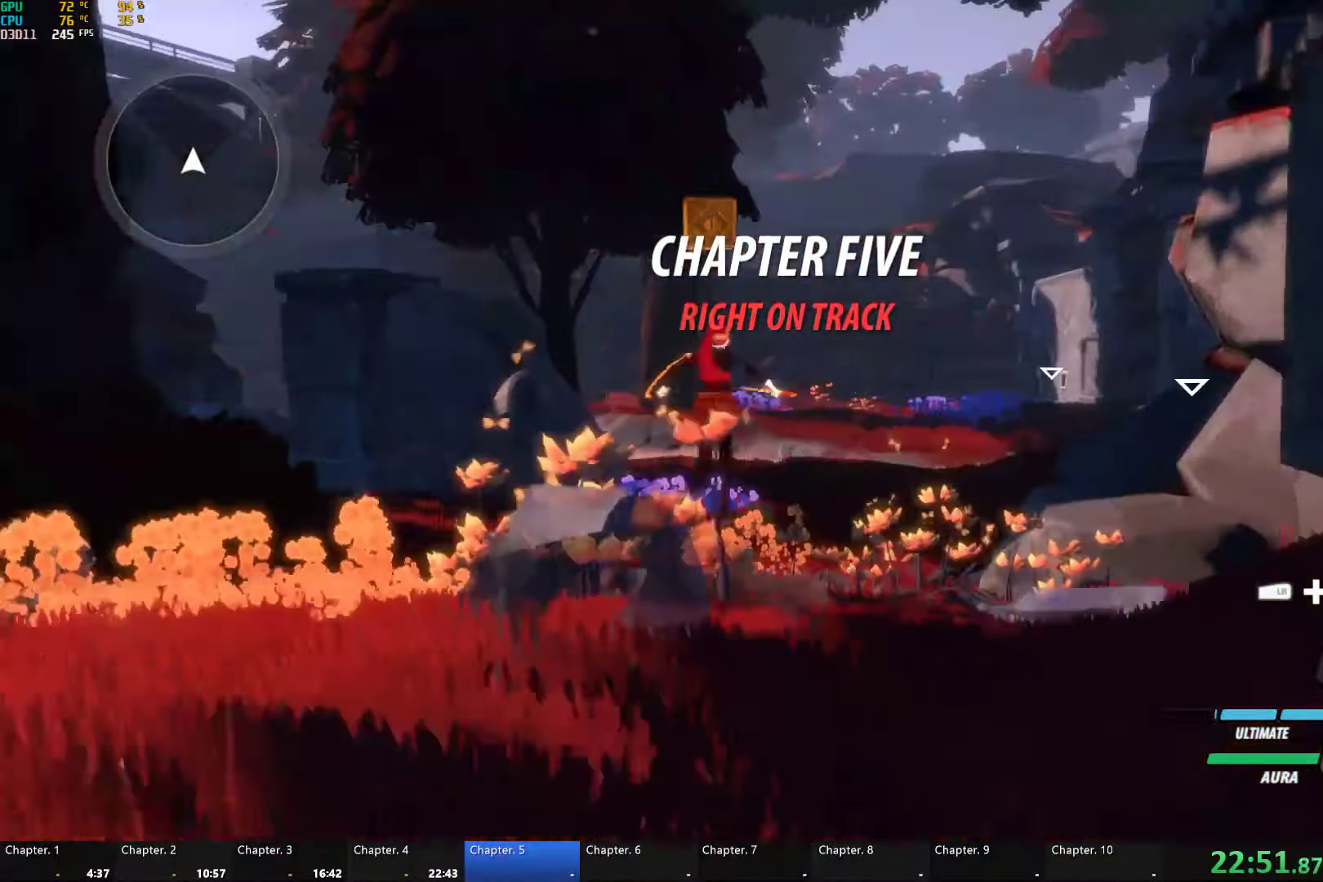
{"buttons": ["Y", "L1"], "left_stick": "up-right", "right_stick": "center", "events": [[50, "B", "down"], [50, "left_stick", "up"], [100, "L1", "up"], [100, "Y", "up"], [150, "B", "up"], [200, "A", "down"], [217, "A", "up"], [233, "L1", "down"], [250, "Y", "down"], [300, "B", "down"], [317, "left_stick", "up-right"], [333, "Y", "up"], [383, "B", "up"], [383, "L1", "up"], [450, "A", "down"], [483, "A", "up"], [483, "L1", "down"], [500, "Y", "down"]]}
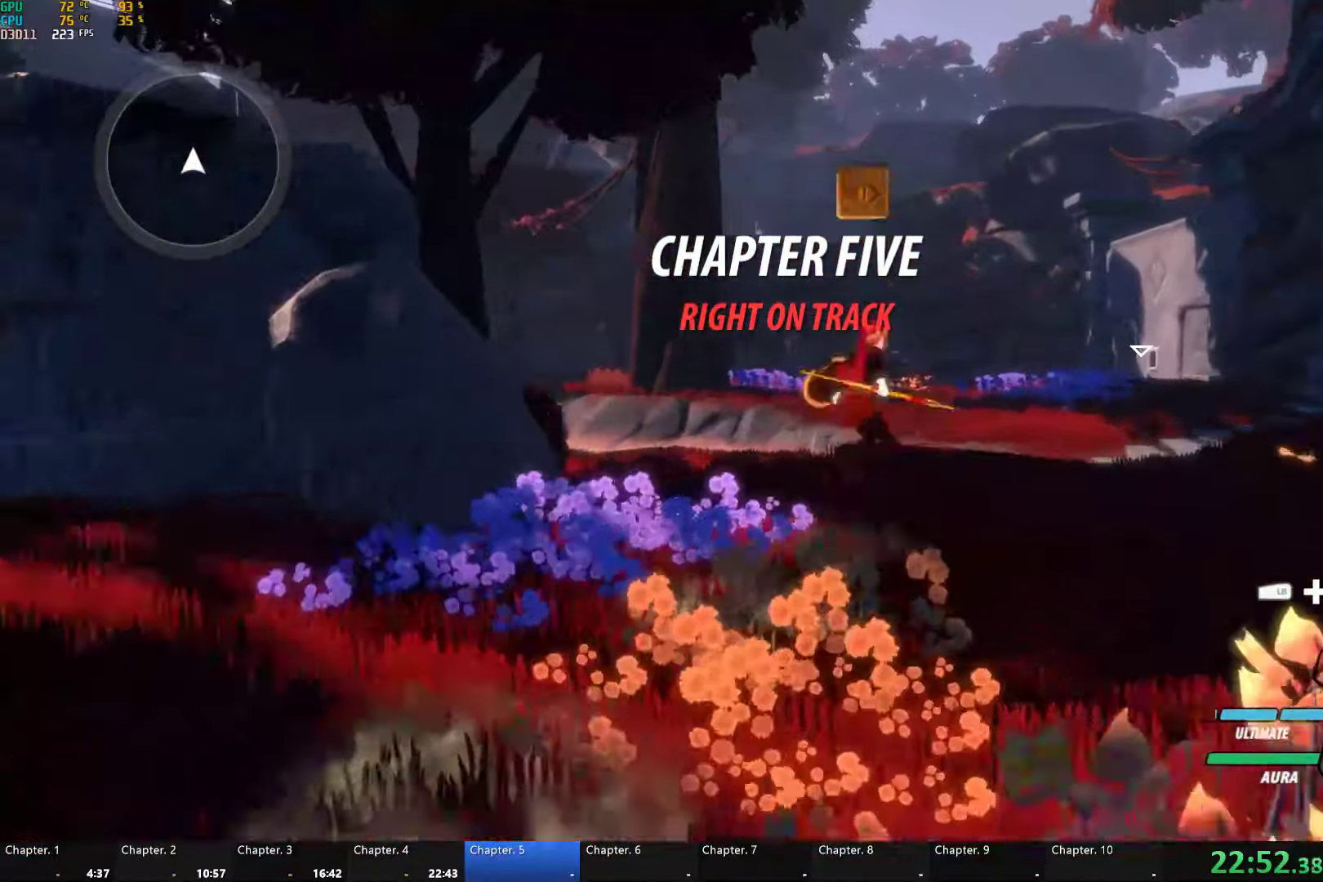
{"buttons": ["L1"], "left_stick": "up-right", "right_stick": "center", "events": [[33, "B", "down"], [83, "Y", "up"], [117, "B", "up"], [117, "L1", "up"], [167, "A", "down"], [183, "A", "up"], [217, "L1", "down"], [217, "Y", "down"], [267, "B", "down"], [283, "Y", "up"], [317, "L1", "up"], [333, "B", "up"], [433, "L1", "down"]]}
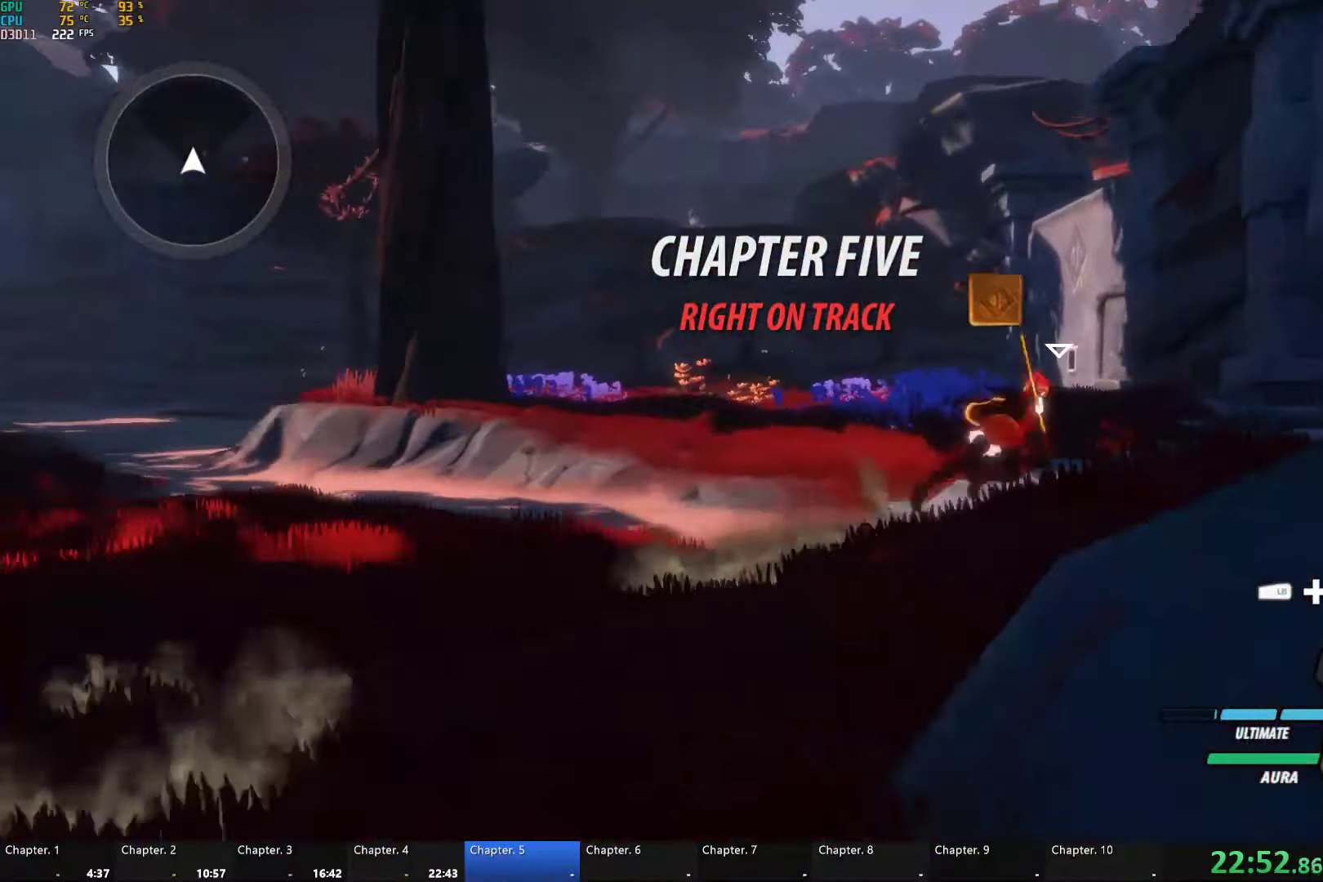
{"buttons": [], "left_stick": "up", "right_stick": "right", "events": [[17, "L1", "up"], [117, "L1", "down"], [133, "right_stick", "right"], [200, "L1", "up"], [250, "left_stick", "up"], [400, "R1", "down"], [500, "R1", "up"]]}
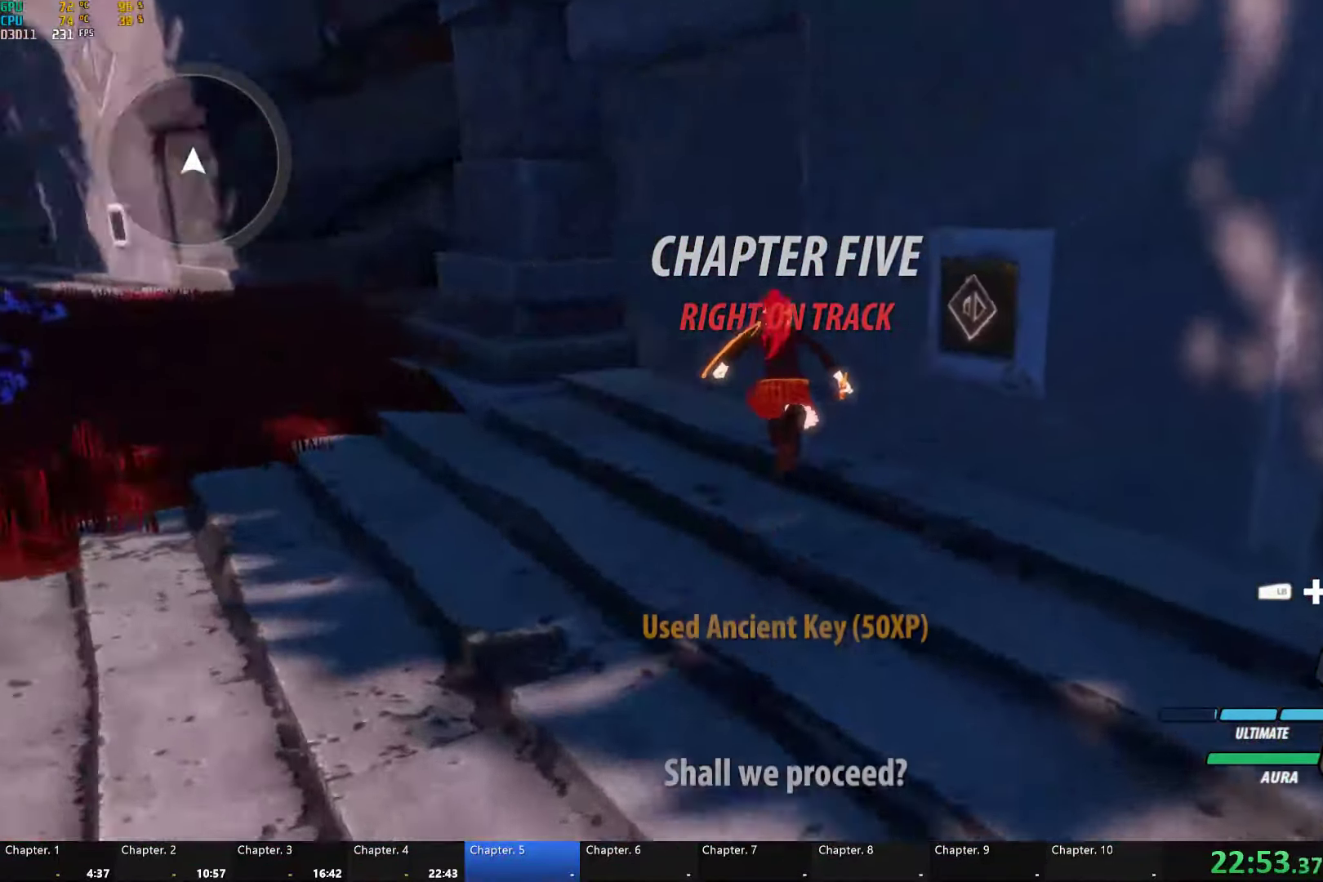
{"buttons": [], "left_stick": "center", "right_stick": "center", "events": [[83, "R1", "down"], [200, "left_stick", "center"], [217, "R1", "up"], [267, "right_stick", "center"]]}
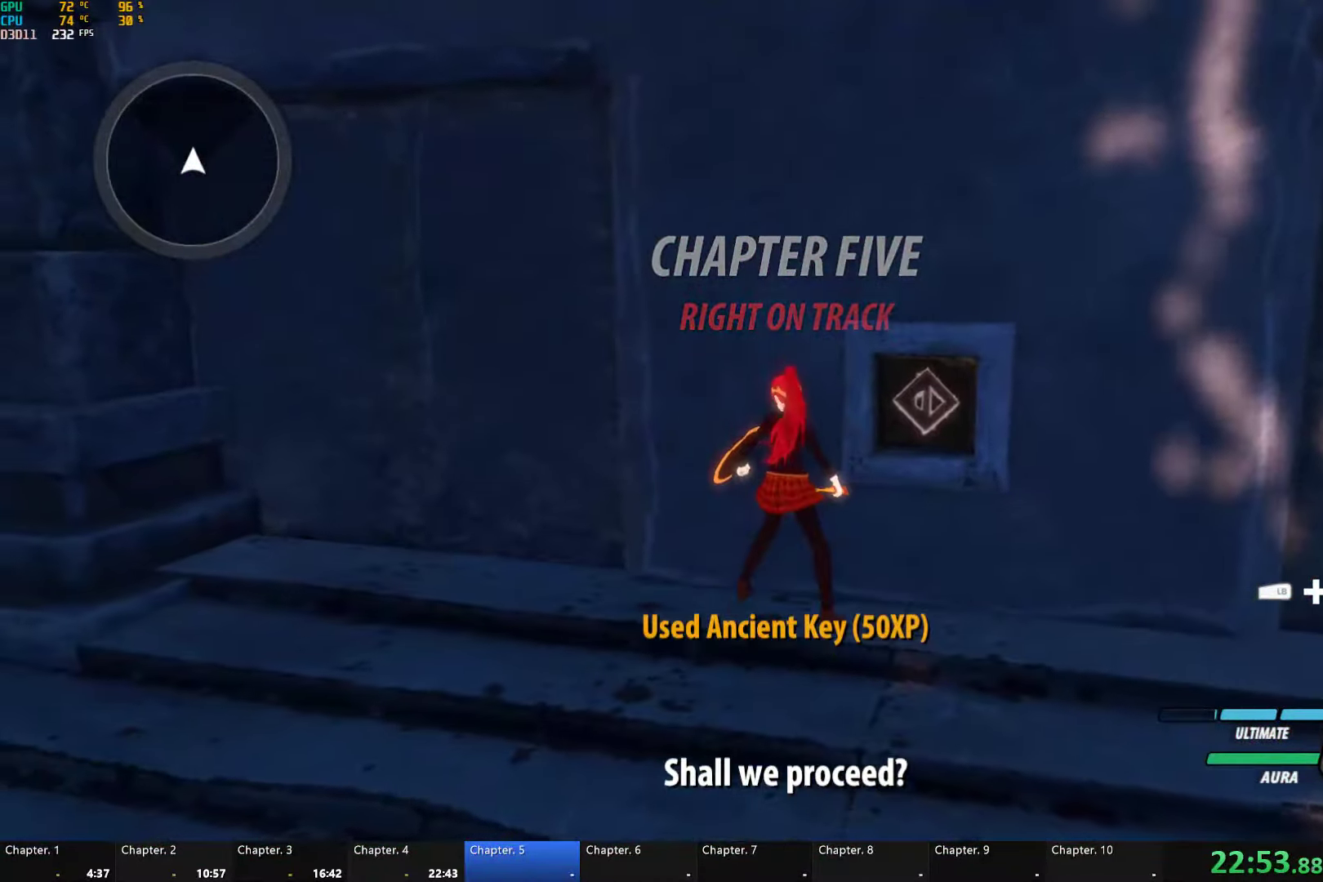
{"buttons": [], "left_stick": "center", "right_stick": "center", "events": []}
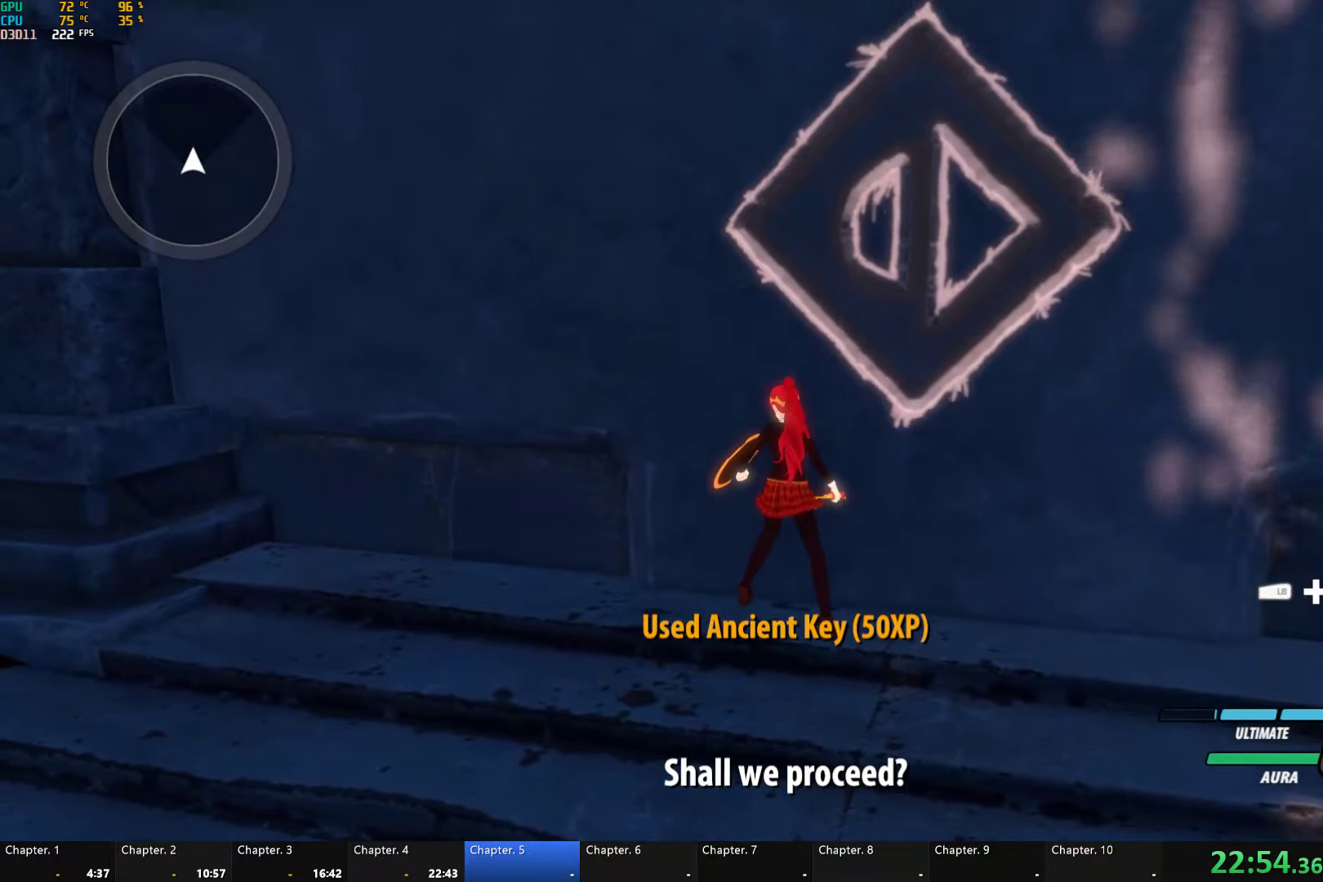
{"buttons": [], "left_stick": "center", "right_stick": "center", "events": [[216, "right_stick", "down-right"], [350, "right_stick", "center"]]}
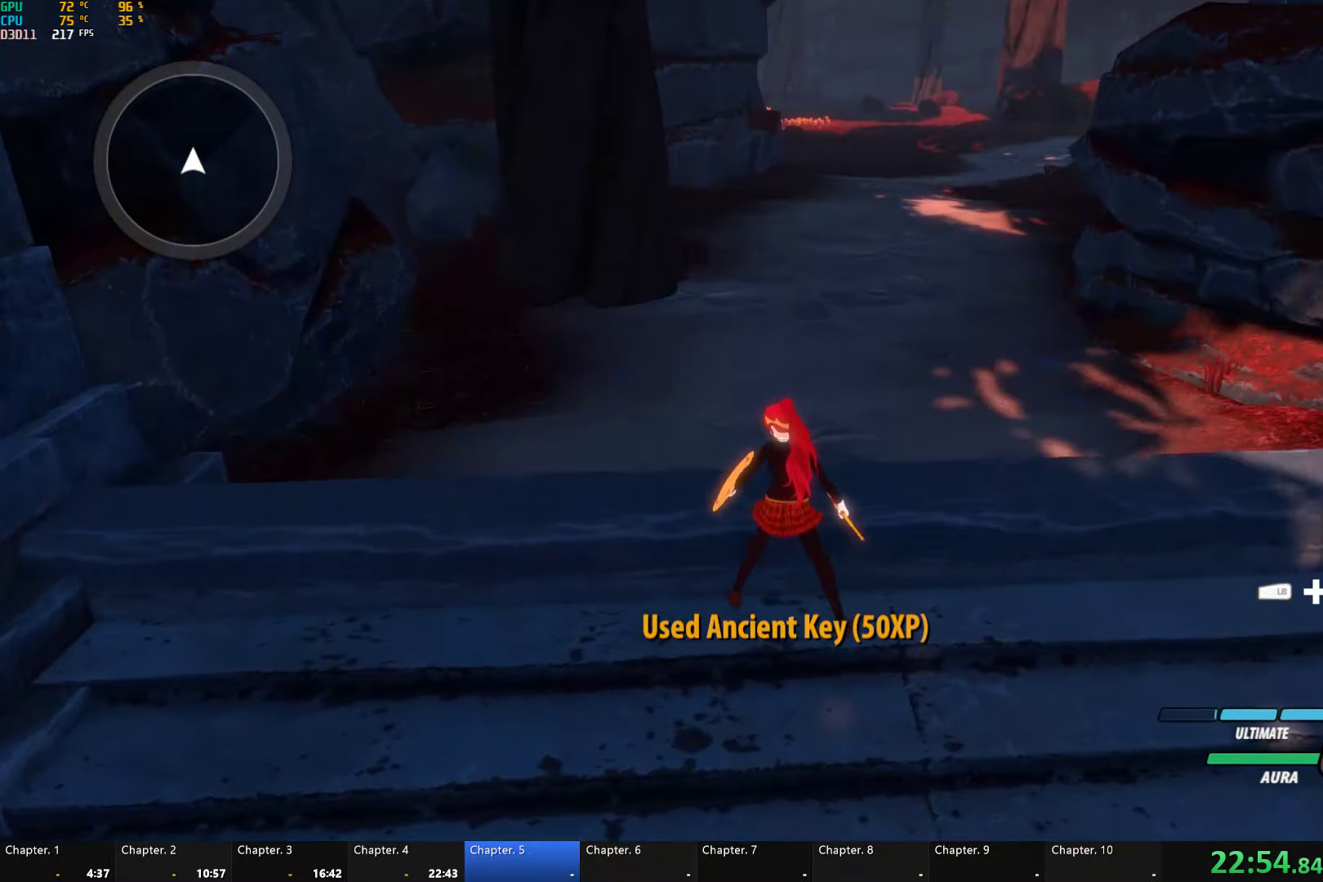
{"buttons": ["B", "Y", "L1"], "left_stick": "up", "right_stick": "center", "events": [[16, "A", "down"], [16, "left_stick", "up"], [33, "L1", "down"], [50, "A", "up"], [50, "Y", "down"], [83, "B", "down"], [133, "Y", "up"], [166, "B", "up"], [166, "L1", "up"], [216, "A", "down"], [233, "L1", "down"], [250, "A", "up"], [283, "B", "down"], [283, "Y", "down"], [333, "Y", "up"], [366, "B", "up"], [366, "L1", "up"], [400, "A", "down"], [416, "L1", "down"], [466, "A", "up"], [466, "Y", "down"], [483, "B", "down"]]}
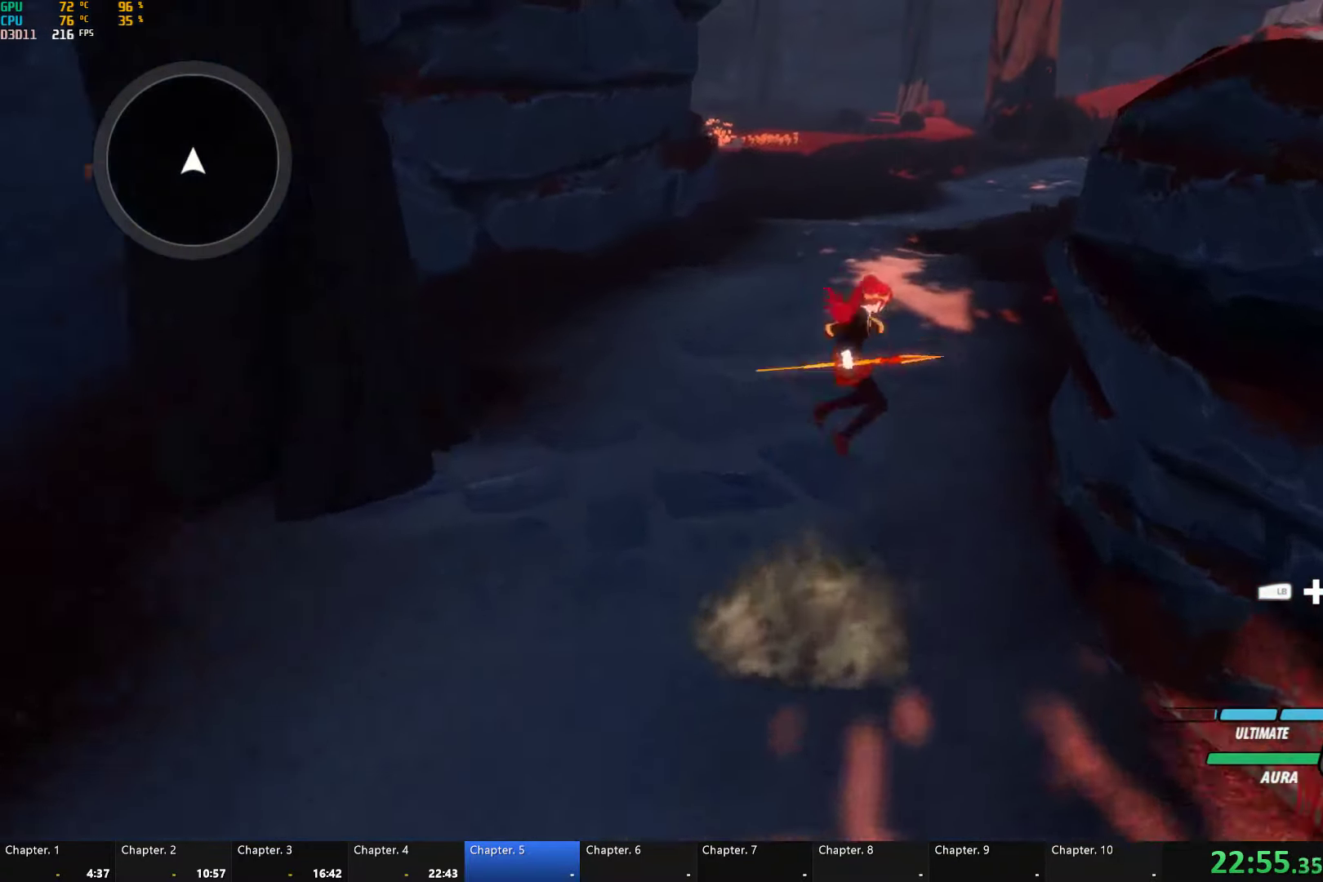
{"buttons": ["L1"], "left_stick": "up", "right_stick": "center", "events": [[16, "Y", "up"], [50, "L1", "up"], [66, "B", "up"], [83, "A", "down"], [116, "L1", "down"], [133, "A", "up"], [150, "Y", "down"], [183, "B", "down"], [216, "Y", "up"], [250, "L1", "up"], [266, "B", "up"], [300, "A", "down"], [316, "L1", "down"], [333, "A", "up"], [333, "Y", "down"], [400, "B", "down"], [416, "Y", "up"], [450, "B", "up"], [450, "L1", "up"], [483, "A", "down"], [500, "A", "up"], [500, "L1", "down"]]}
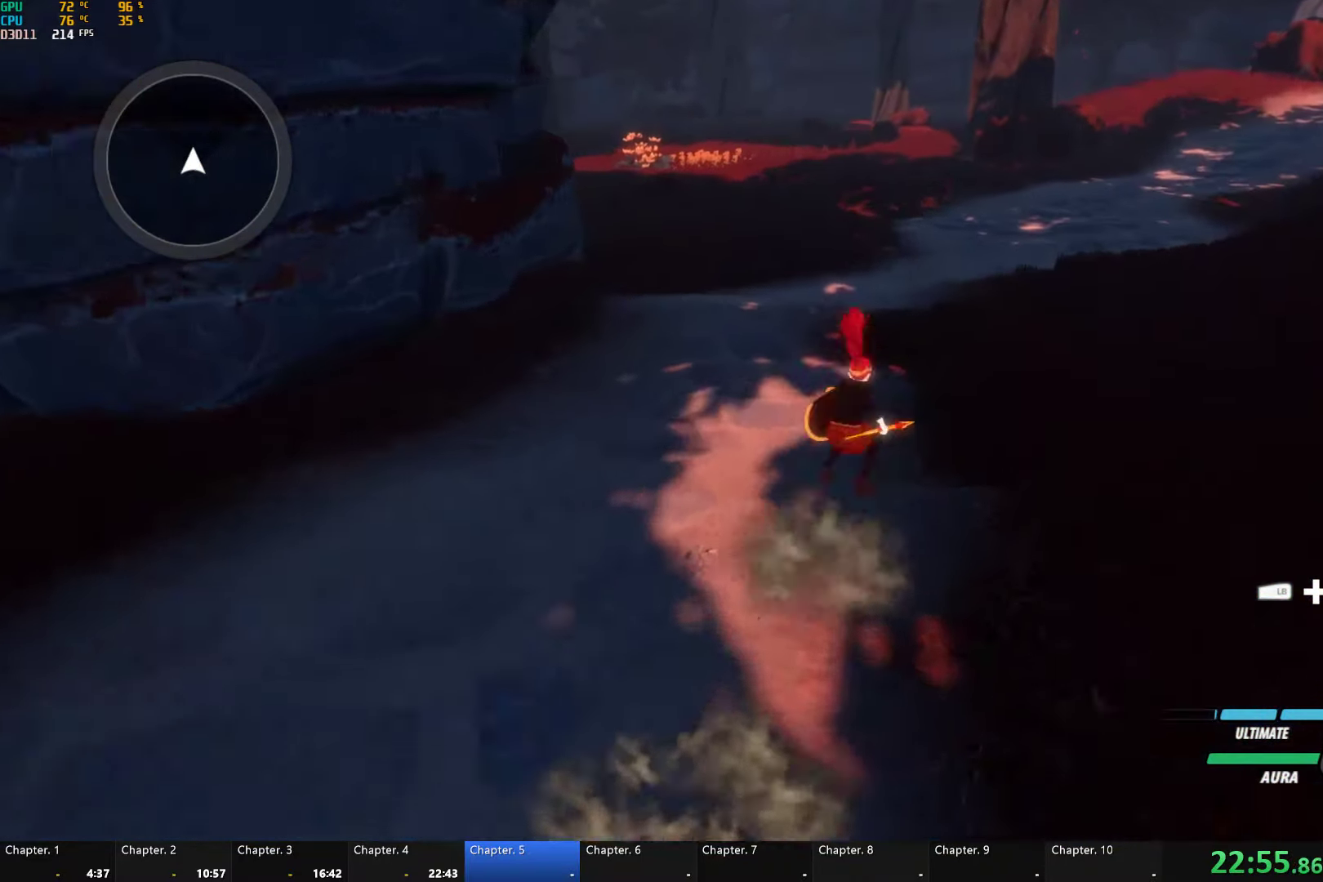
{"buttons": ["B", "L1"], "left_stick": "up", "right_stick": "center", "events": [[33, "Y", "down"], [66, "B", "down"], [100, "Y", "up"], [133, "B", "up"], [133, "L1", "up"], [150, "A", "down"], [183, "A", "up"], [183, "L1", "down"], [216, "Y", "down"], [250, "B", "down"], [316, "B", "up"], [316, "Y", "up"], [350, "A", "down"], [350, "L1", "up"], [416, "A", "up"], [416, "L1", "down"], [416, "Y", "down"], [433, "B", "down"], [483, "Y", "up"]]}
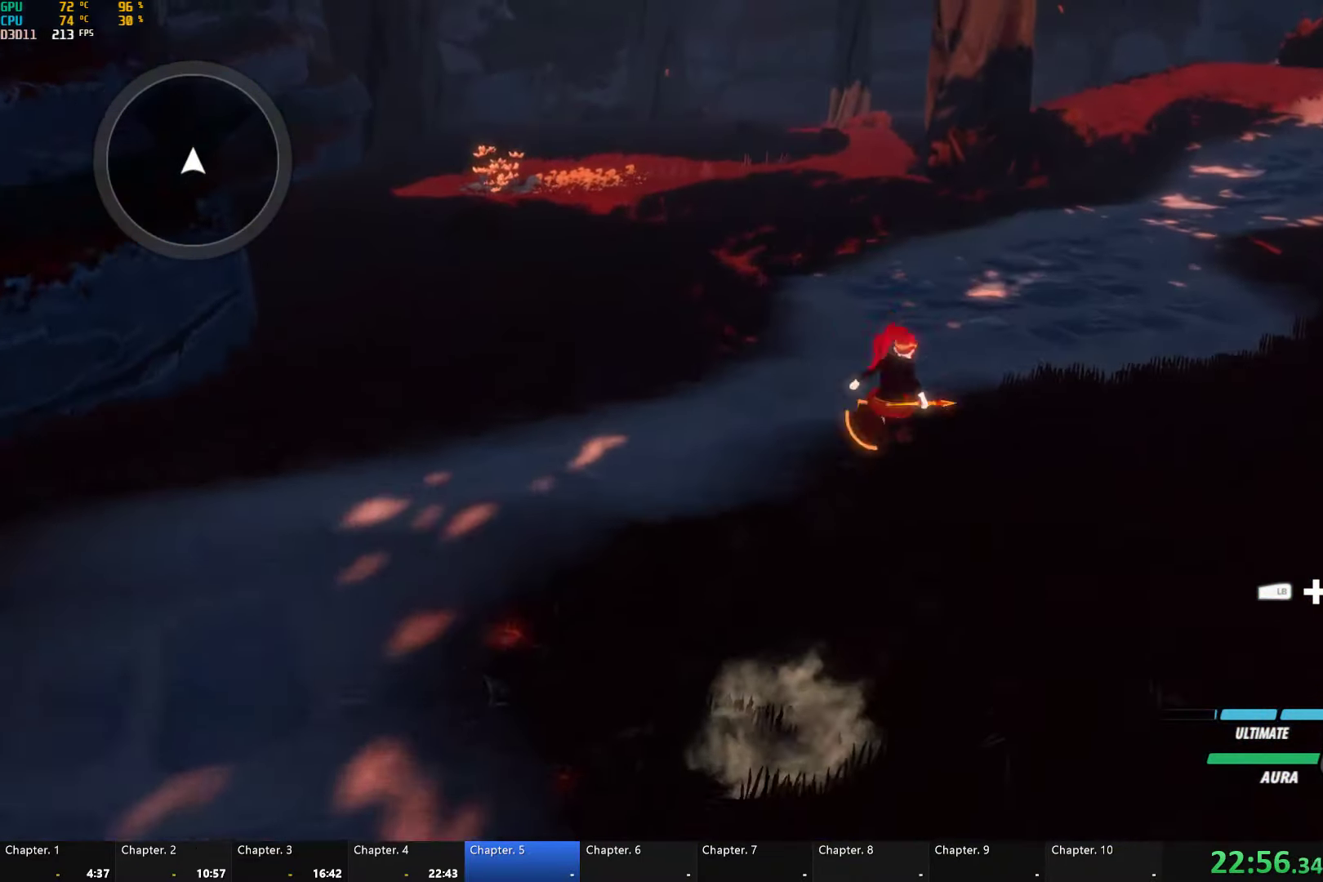
{"buttons": ["A", "L1"], "left_stick": "up-right", "right_stick": "center", "events": [[50, "B", "up"], [50, "L1", "up"], [100, "A", "down"], [116, "A", "up"], [116, "L1", "down"], [150, "Y", "down"], [183, "B", "down"], [200, "Y", "up"], [250, "B", "up"], [250, "L1", "up"], [283, "A", "down"], [300, "left_stick", "up-right"], [333, "A", "up"], [333, "L1", "down"], [333, "Y", "down"], [350, "B", "down"], [433, "B", "up"], [433, "L1", "up"], [433, "Y", "up"], [450, "A", "down"], [500, "L1", "down"]]}